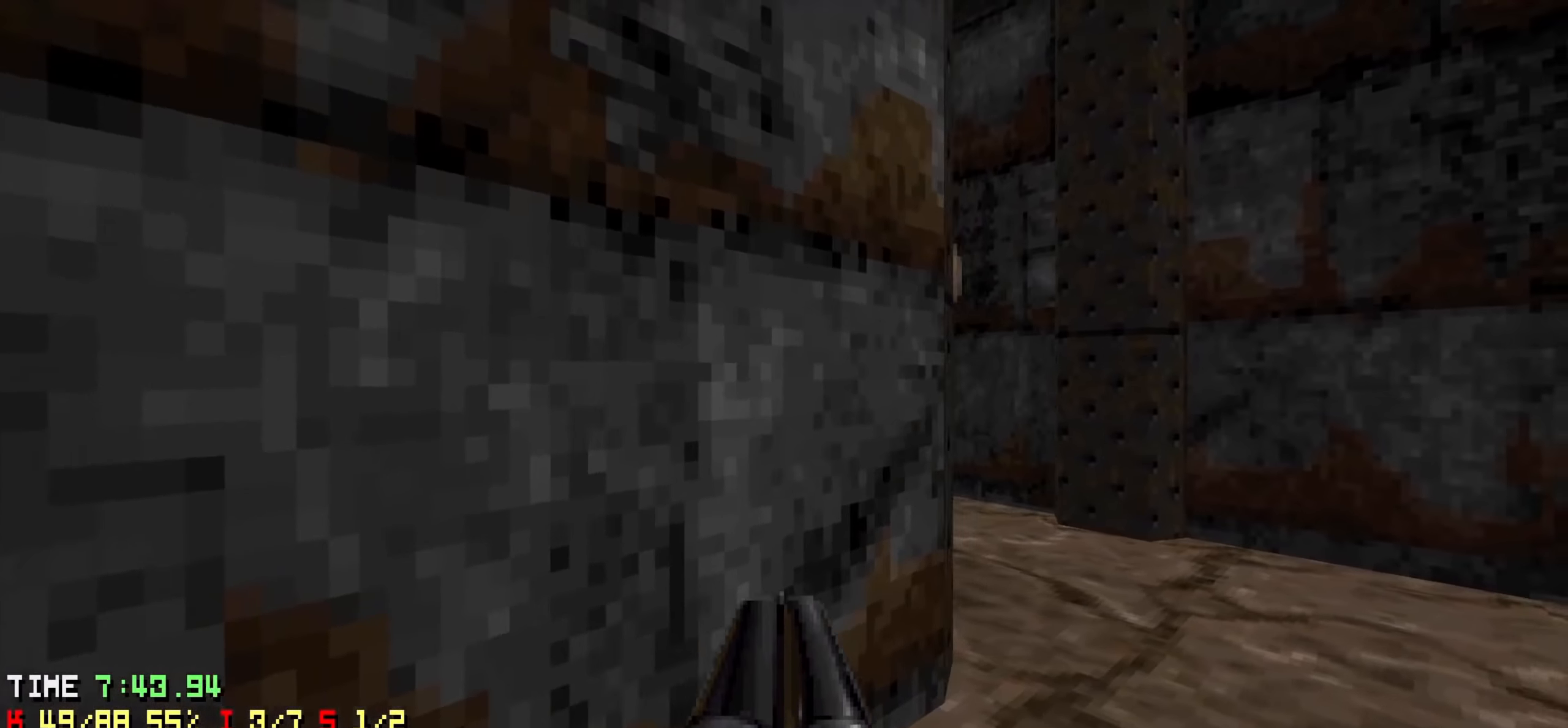
Gameplay with keyboard and mouse; each line is a JSON object with the keys held at the frame after it. "events" lists presses ("down") and releases ("up") of "1", "2", "3", "4", "a", "alt", "c", "ctrl", "d", "e", "f", "q", "r", "s", "shift", "space", "tab", "v", "w", "x" and "z" between this image and that frame as [ms after this image, input, new state], when the widget could be followed in between. No other keys are recorded. Not read: mouse_move mouse_wheel.
{"keys": ["a", "s"], "events": [[66, "d", "up"], [250, "a", "down"], [400, "s", "down"]]}
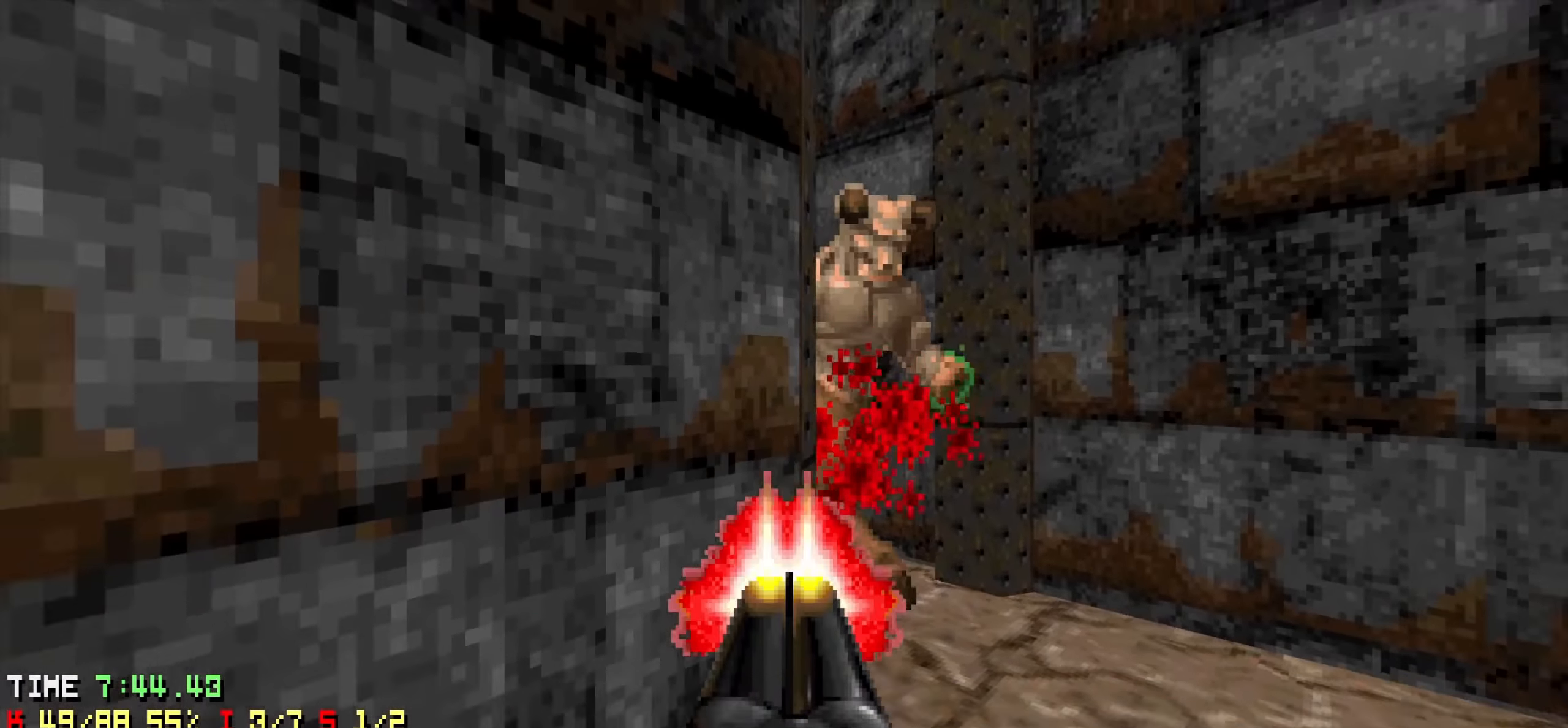
{"keys": [], "events": [[316, "s", "up"], [416, "a", "up"]]}
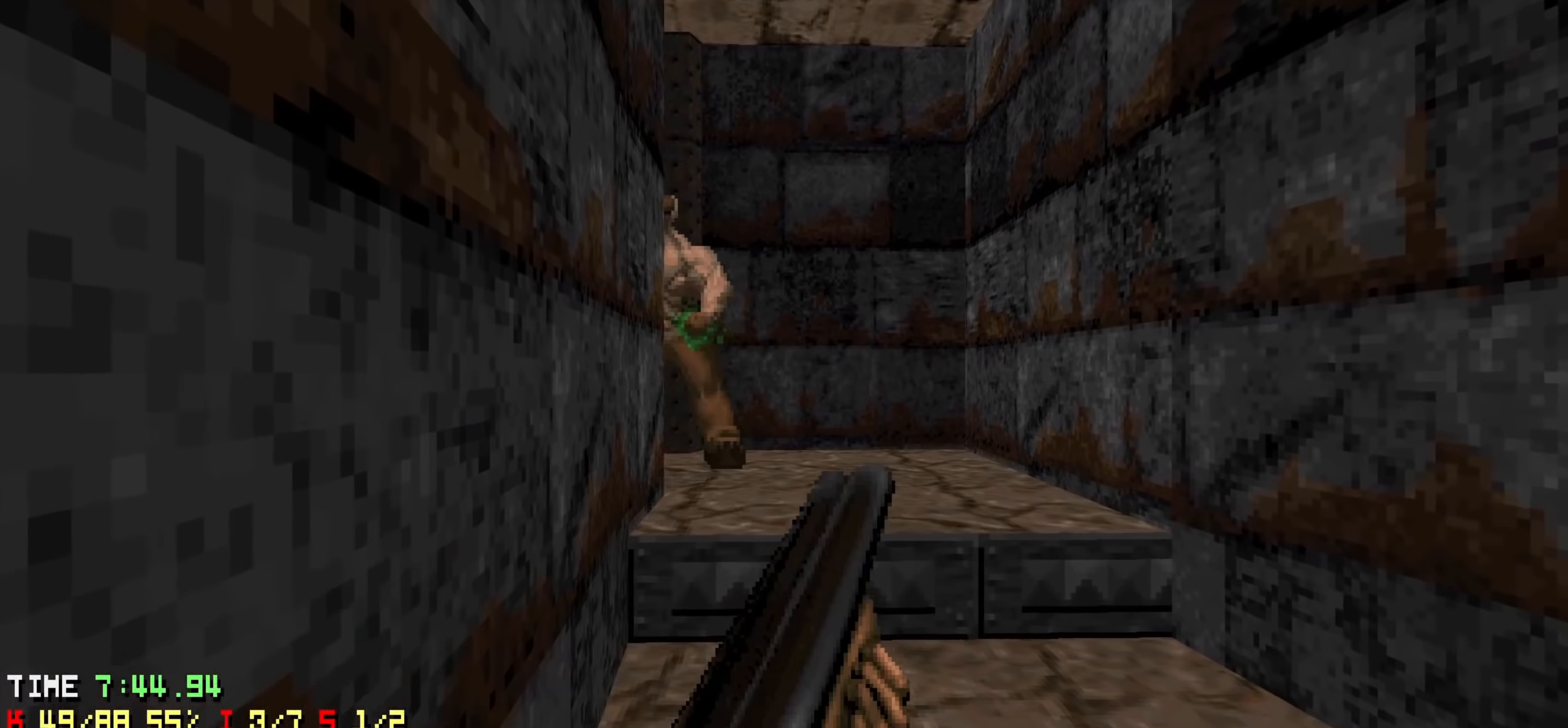
{"keys": ["d", "w"], "events": [[150, "w", "down"], [200, "w", "up"], [416, "d", "down"], [416, "w", "down"]]}
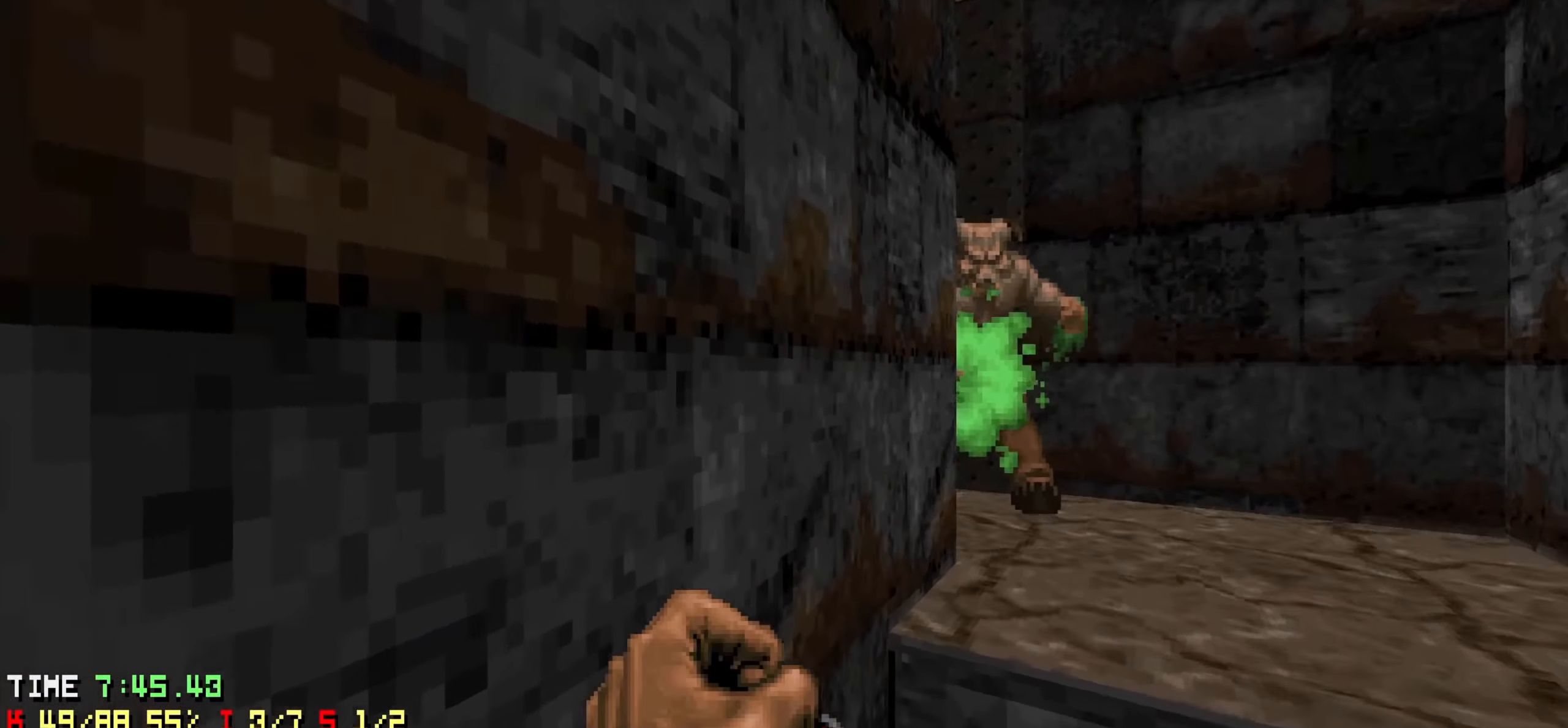
{"keys": ["a", "s"], "events": [[116, "w", "up"], [166, "d", "up"], [300, "a", "down"], [300, "s", "down"]]}
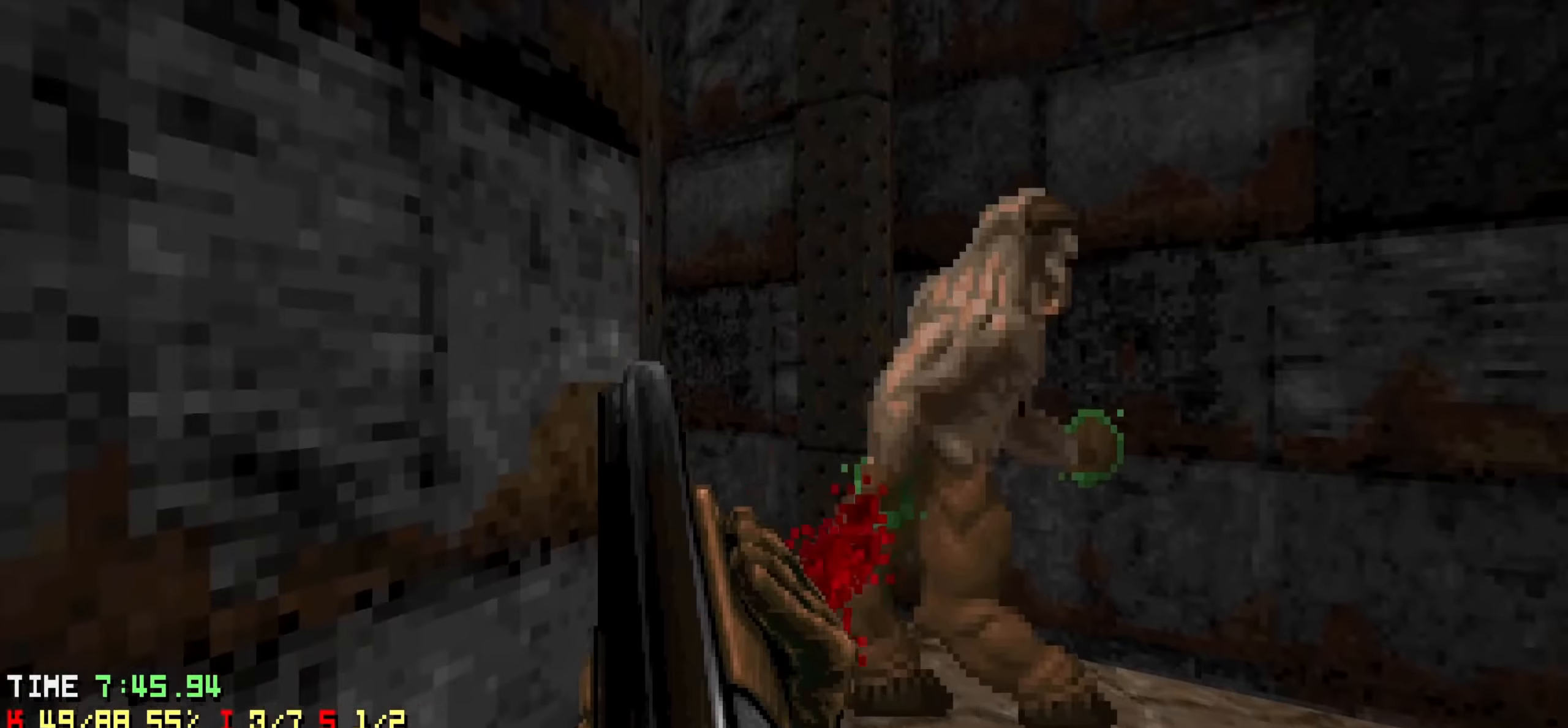
{"keys": ["d"], "events": [[266, "s", "up"], [316, "a", "up"], [316, "d", "down"], [316, "s", "down"], [466, "s", "up"]]}
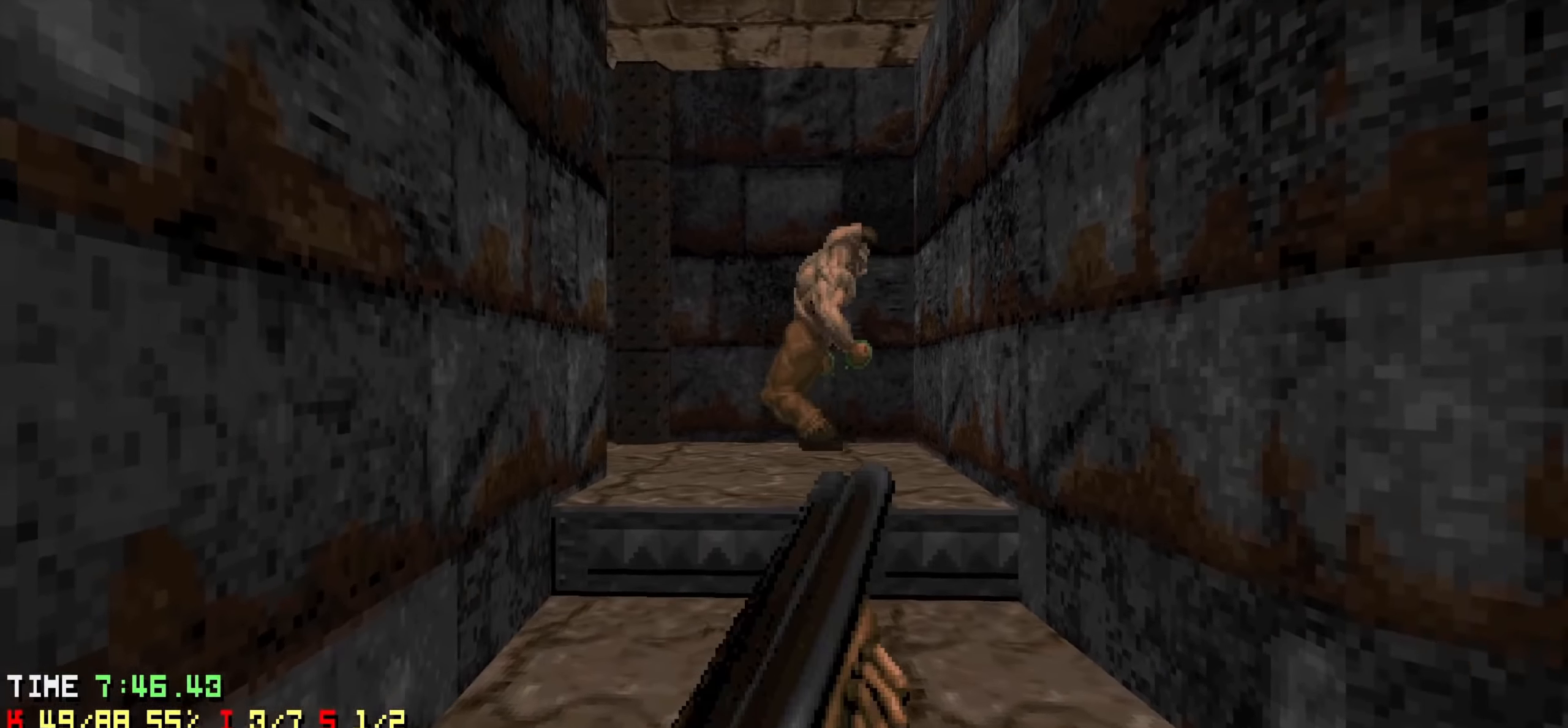
{"keys": [], "events": [[16, "s", "down"], [150, "s", "up"], [233, "d", "up"]]}
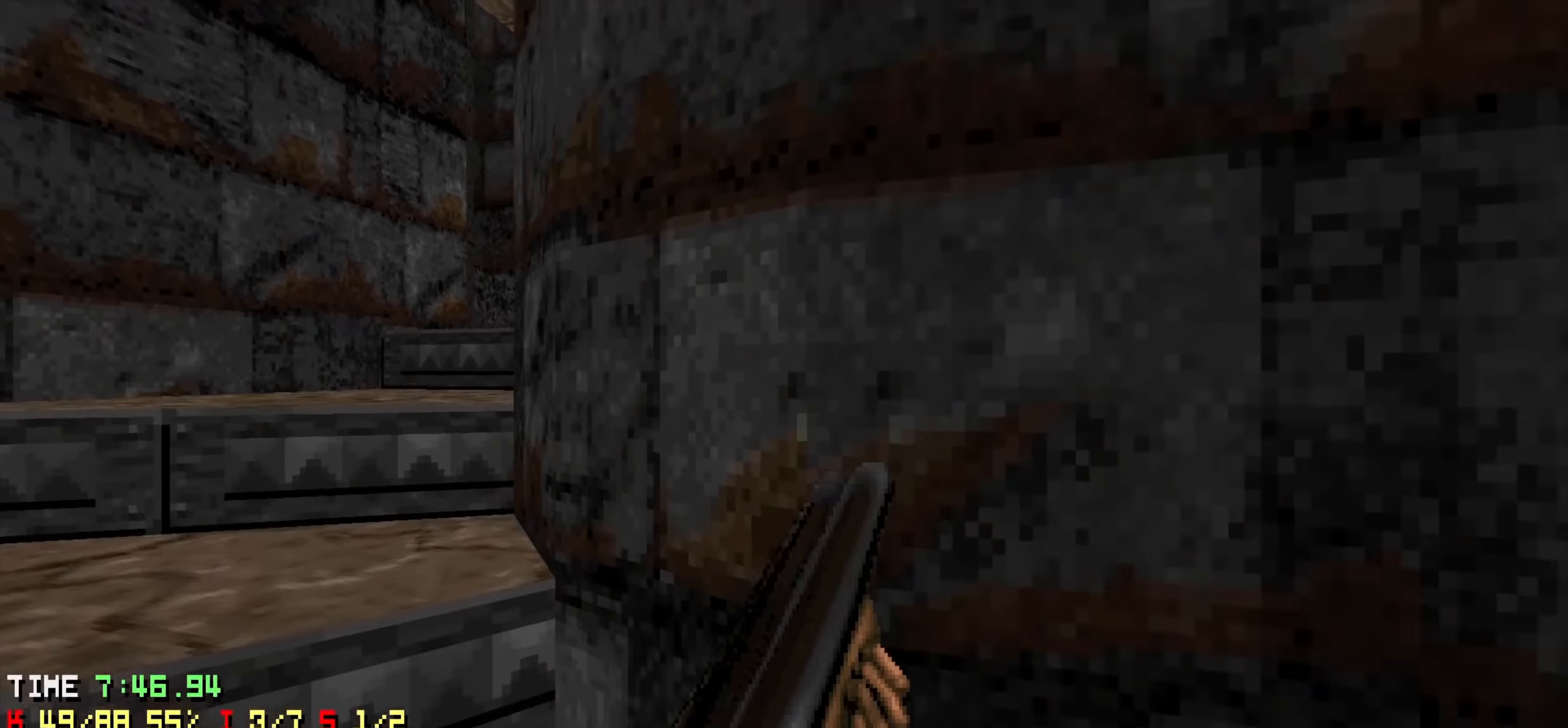
{"keys": ["a", "w"], "events": [[66, "a", "down"], [116, "w", "down"], [216, "a", "up"], [216, "w", "up"], [266, "a", "down"], [266, "w", "down"]]}
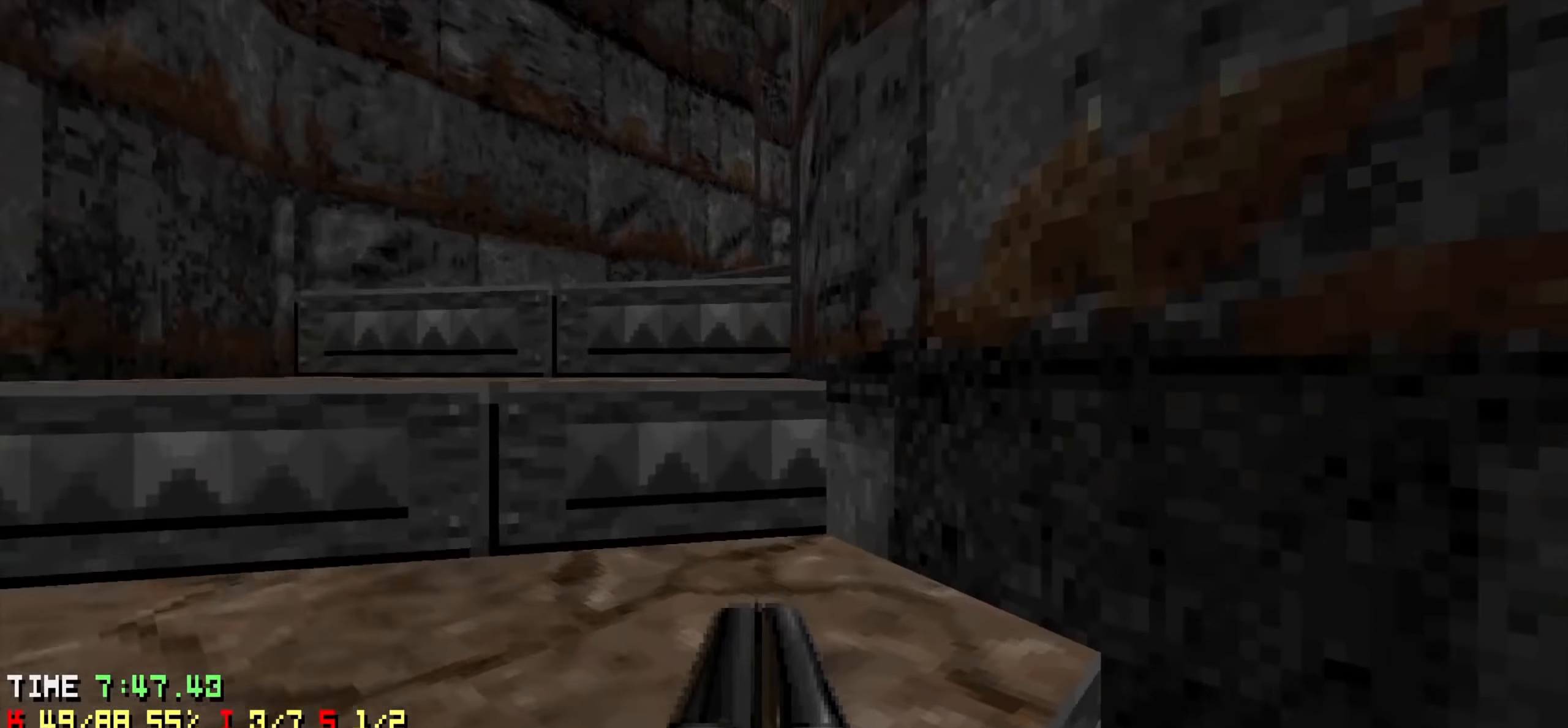
{"keys": ["d"], "events": [[216, "a", "up"], [366, "w", "up"], [500, "d", "down"]]}
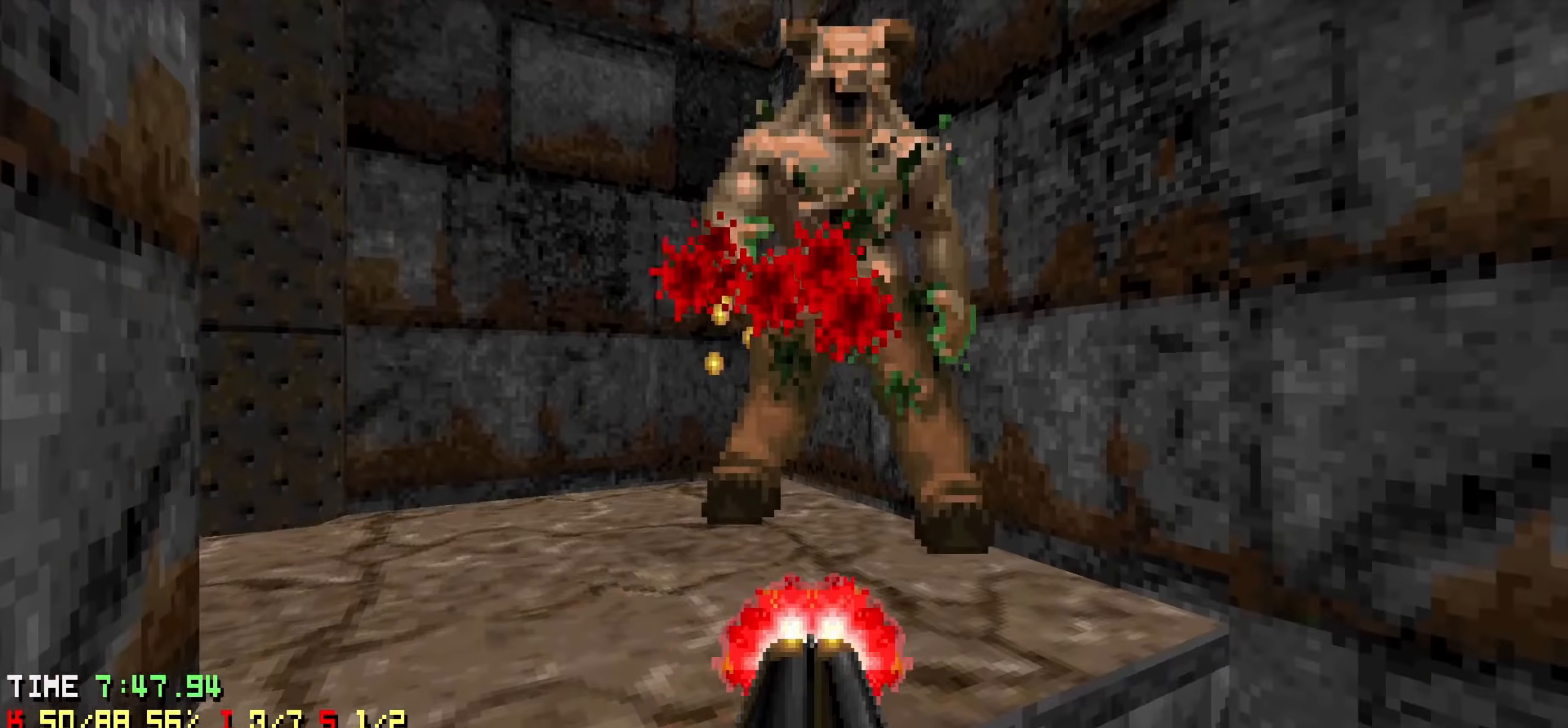
{"keys": ["a", "w"], "events": [[100, "d", "up"], [100, "w", "down"], [434, "a", "down"]]}
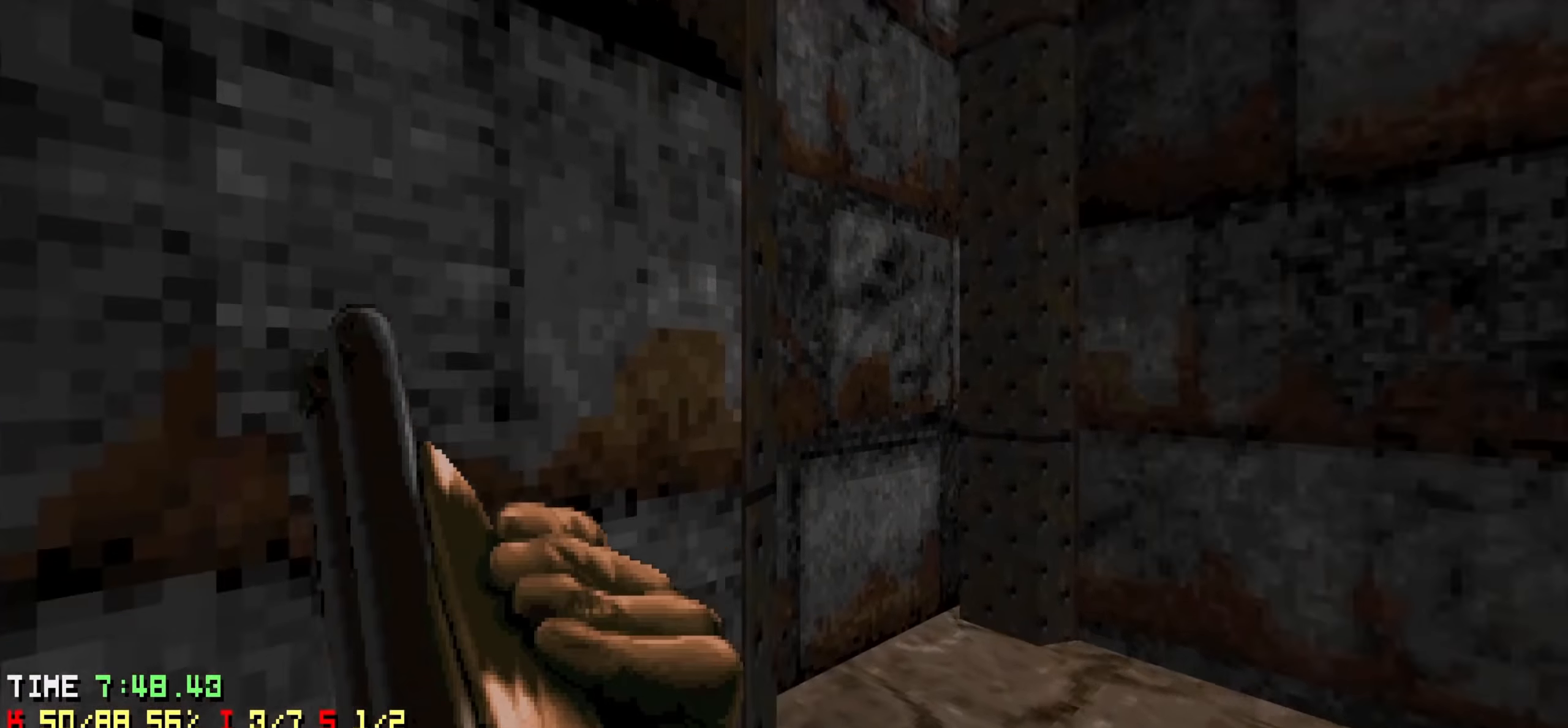
{"keys": ["w"], "events": [[67, "a", "up"]]}
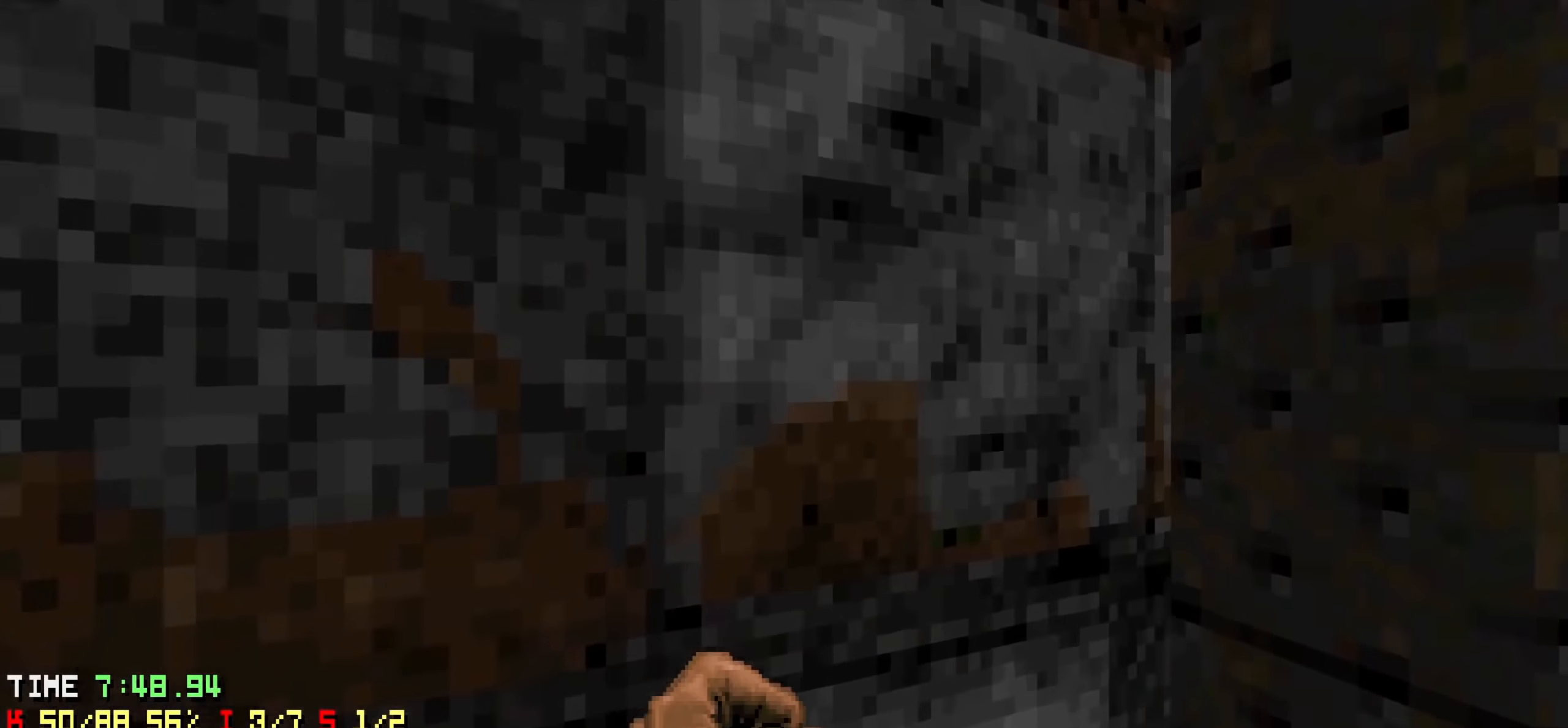
{"keys": ["d", "w"], "events": [[34, "d", "down"], [134, "d", "up"], [134, "w", "up"], [184, "d", "down"], [284, "w", "down"]]}
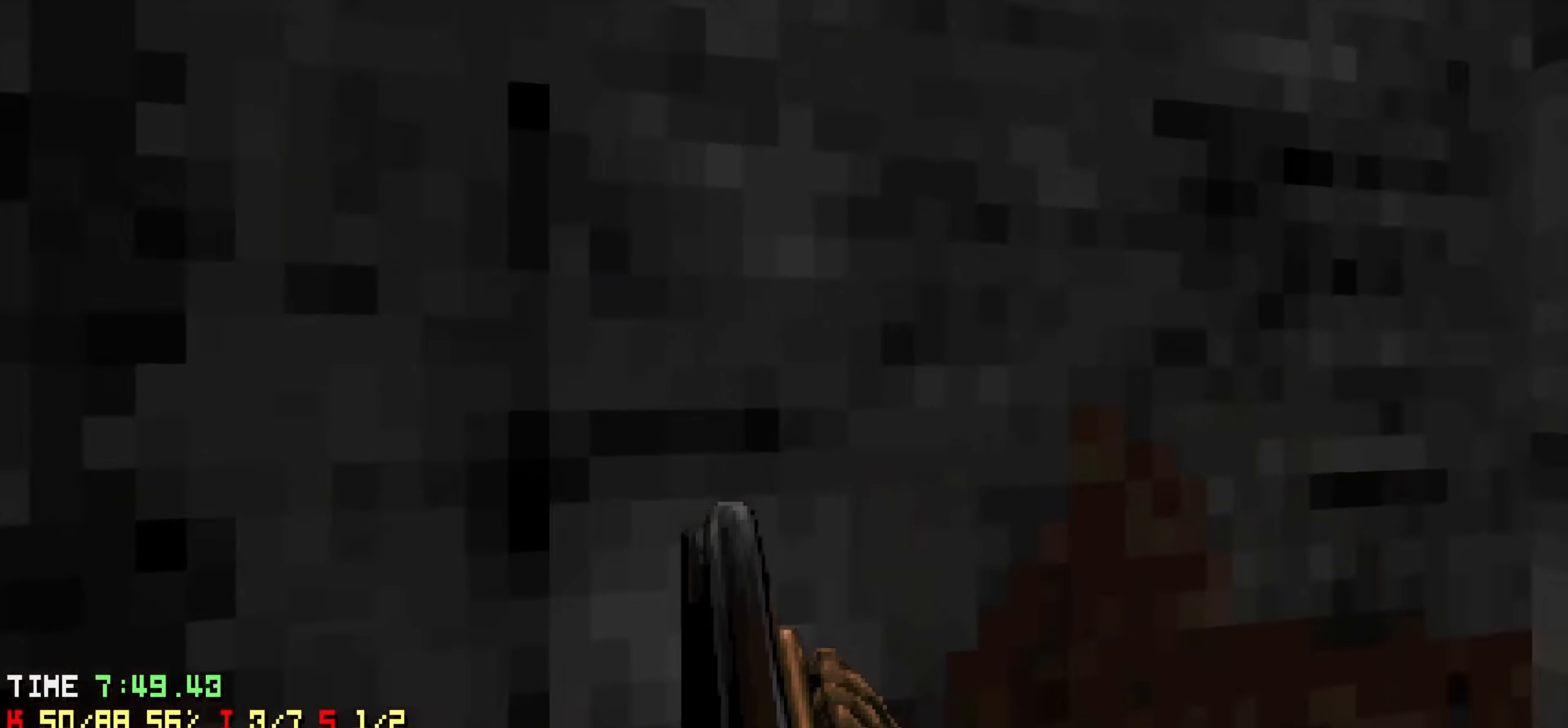
{"keys": [], "events": [[334, "w", "up"], [384, "d", "up"]]}
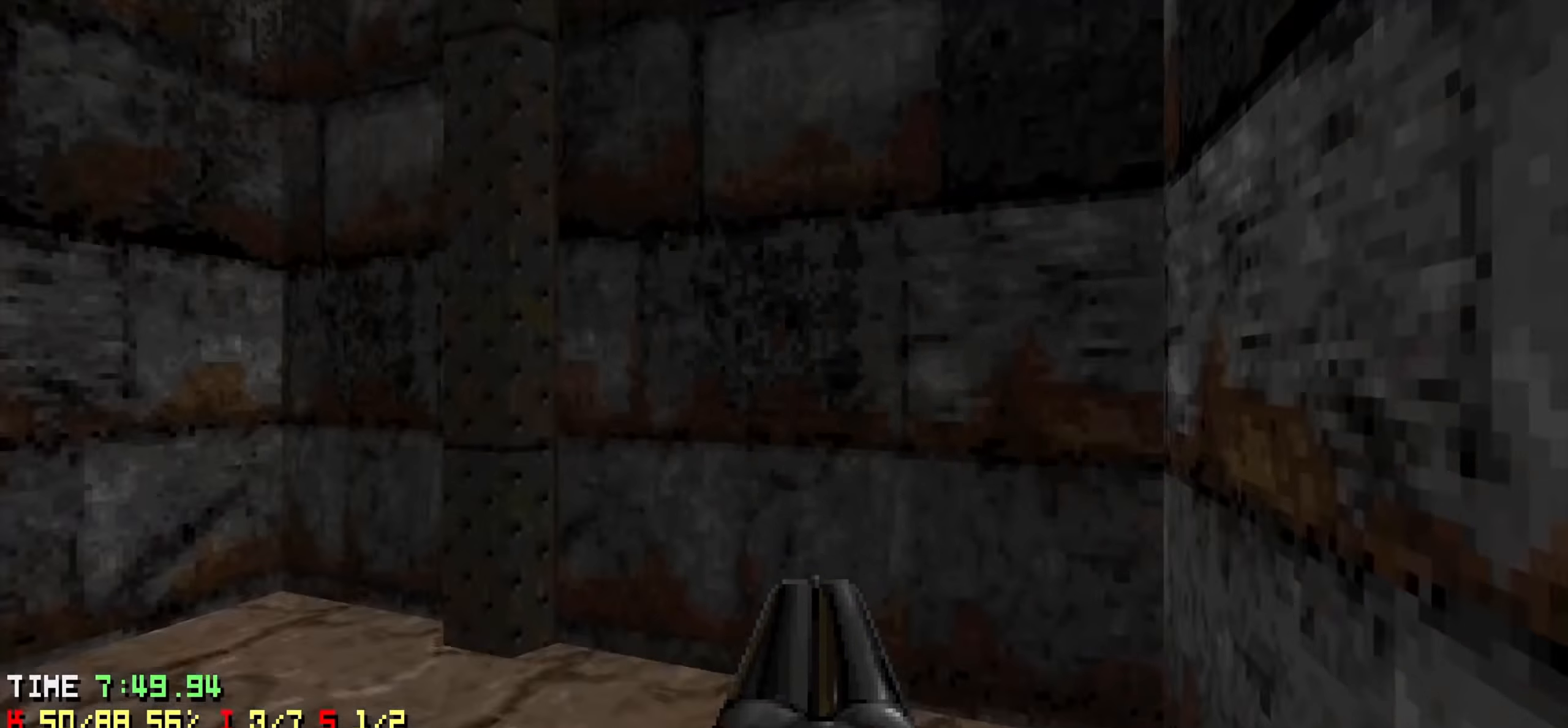
{"keys": ["tab"], "events": [[167, "d", "down"], [167, "w", "down"], [300, "w", "up"], [350, "d", "up"], [484, "tab", "down"]]}
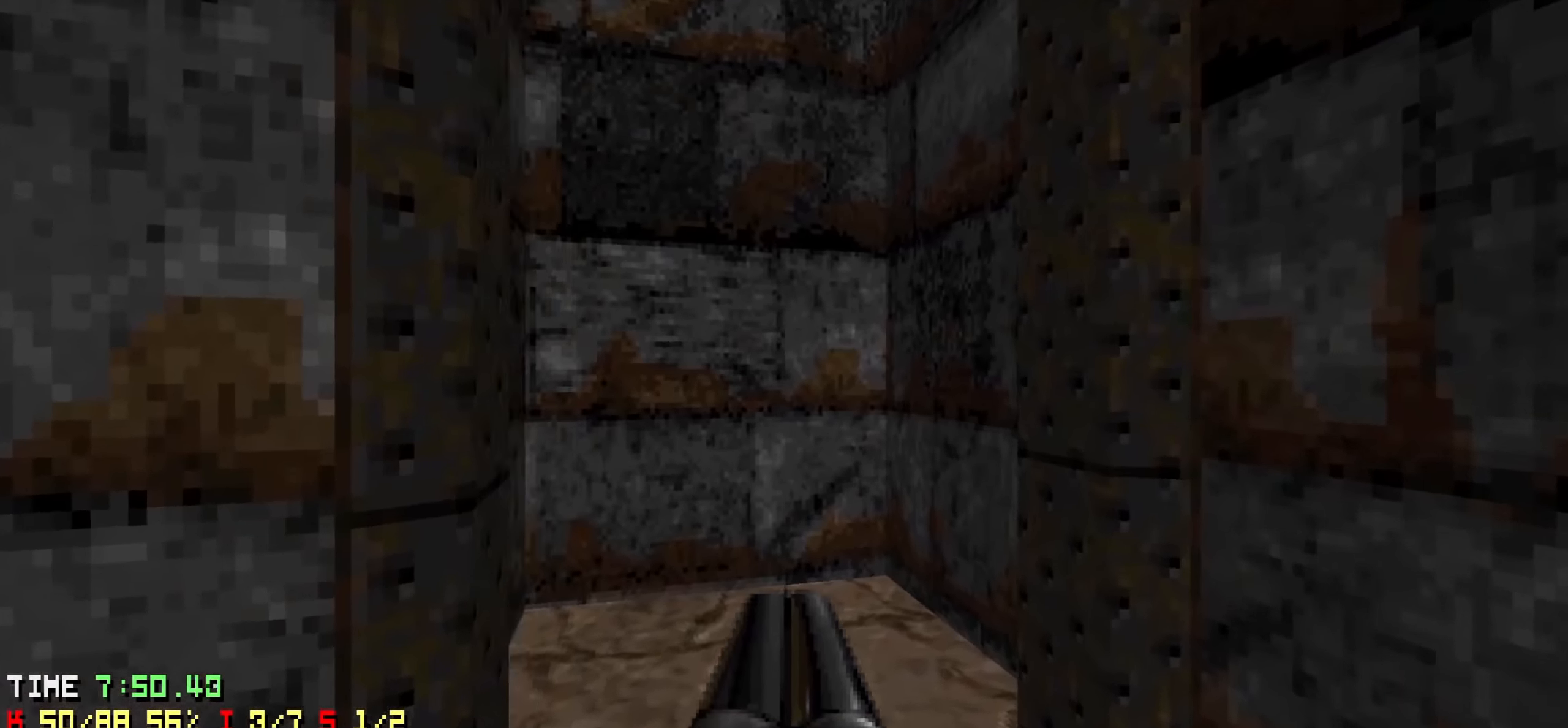
{"keys": [], "events": [[84, "tab", "up"]]}
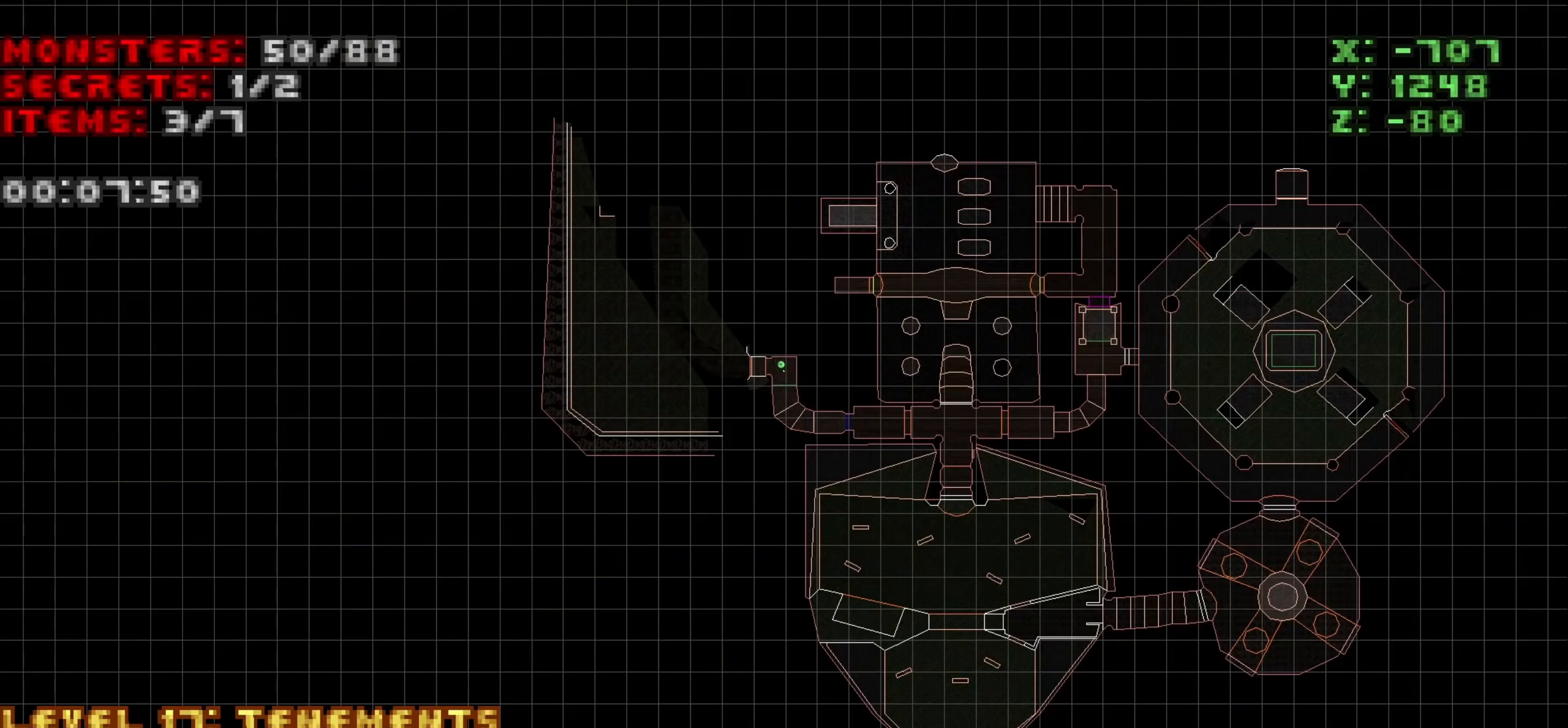
{"keys": [], "events": [[150, "tab", "down"], [250, "tab", "up"]]}
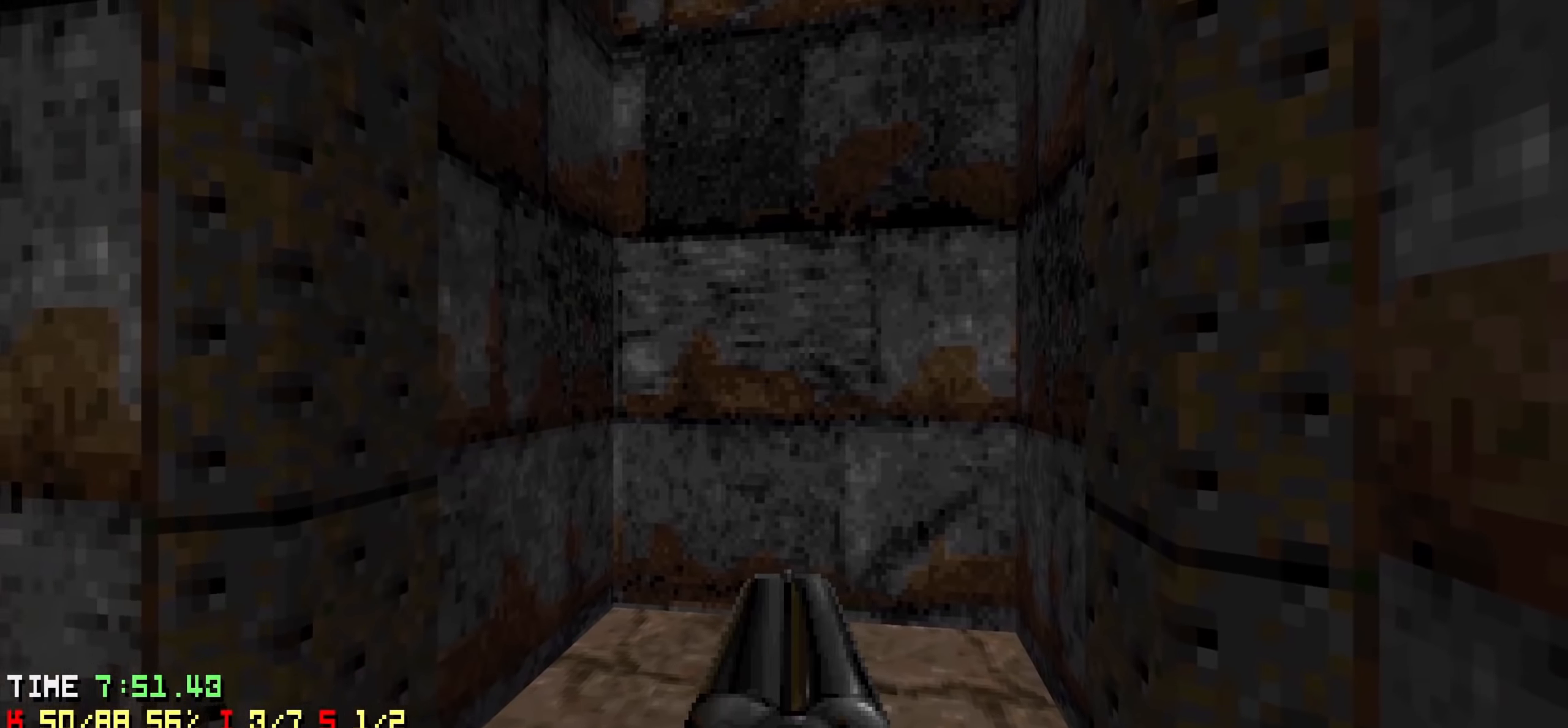
{"keys": ["d"], "events": [[67, "w", "down"], [300, "w", "up"], [500, "d", "down"]]}
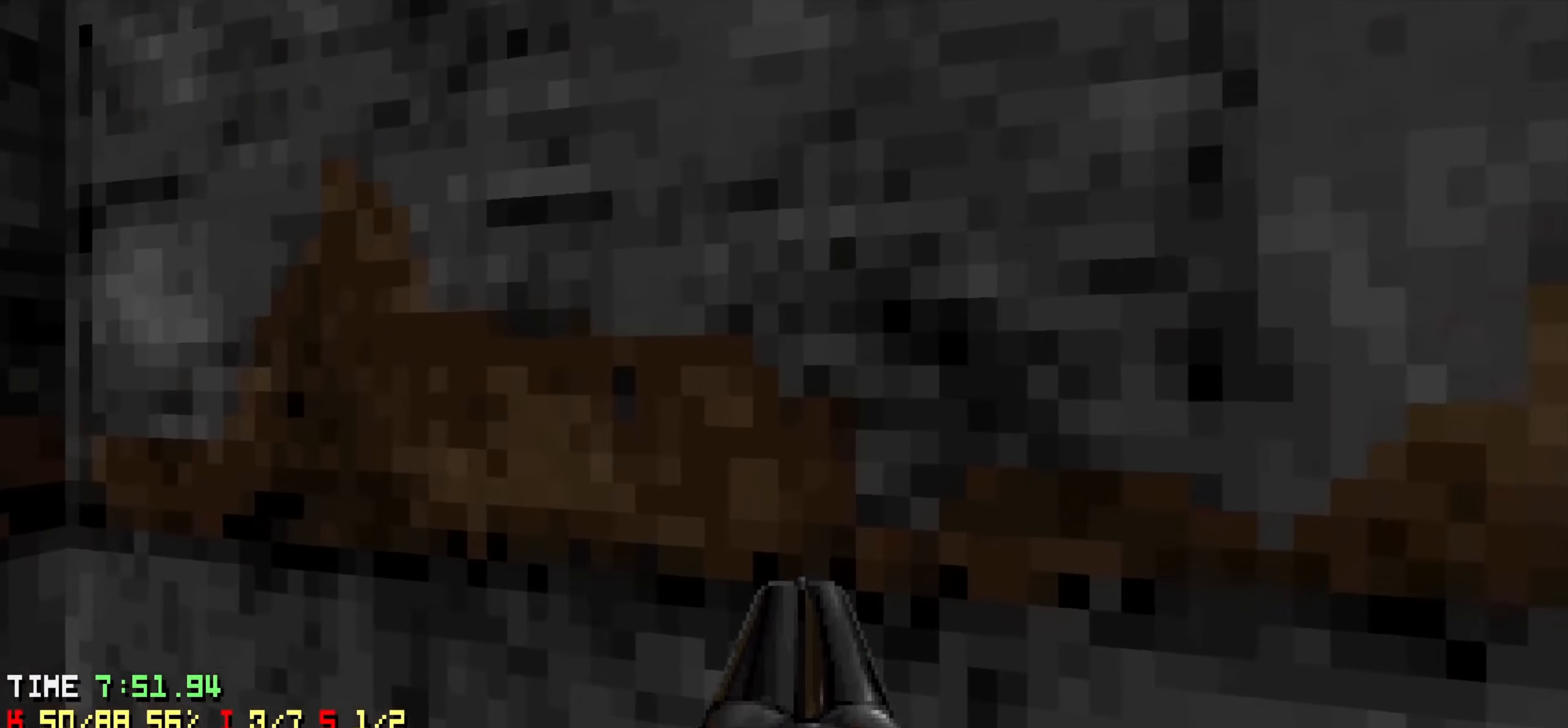
{"keys": ["d"], "events": [[134, "d", "up"], [500, "d", "down"]]}
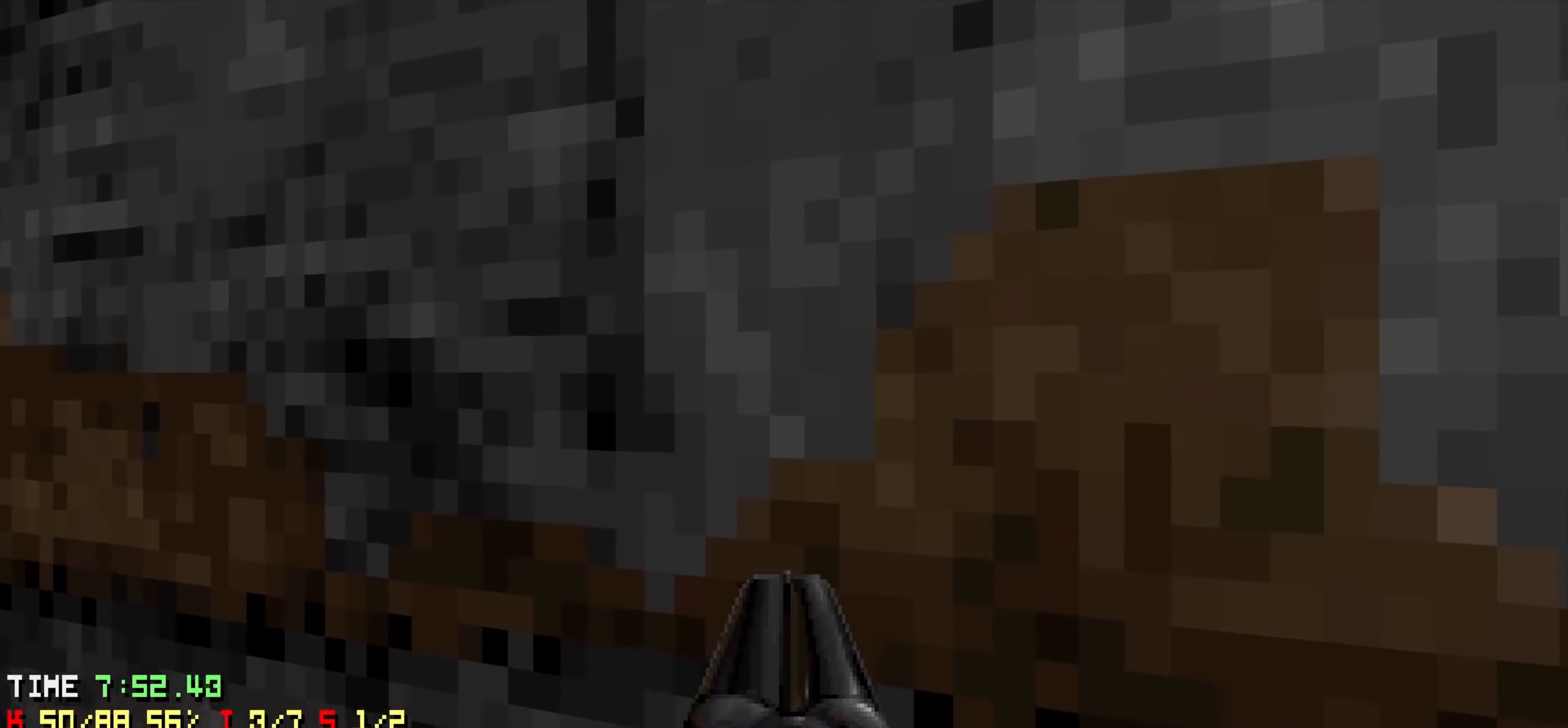
{"keys": [], "events": [[100, "d", "up"]]}
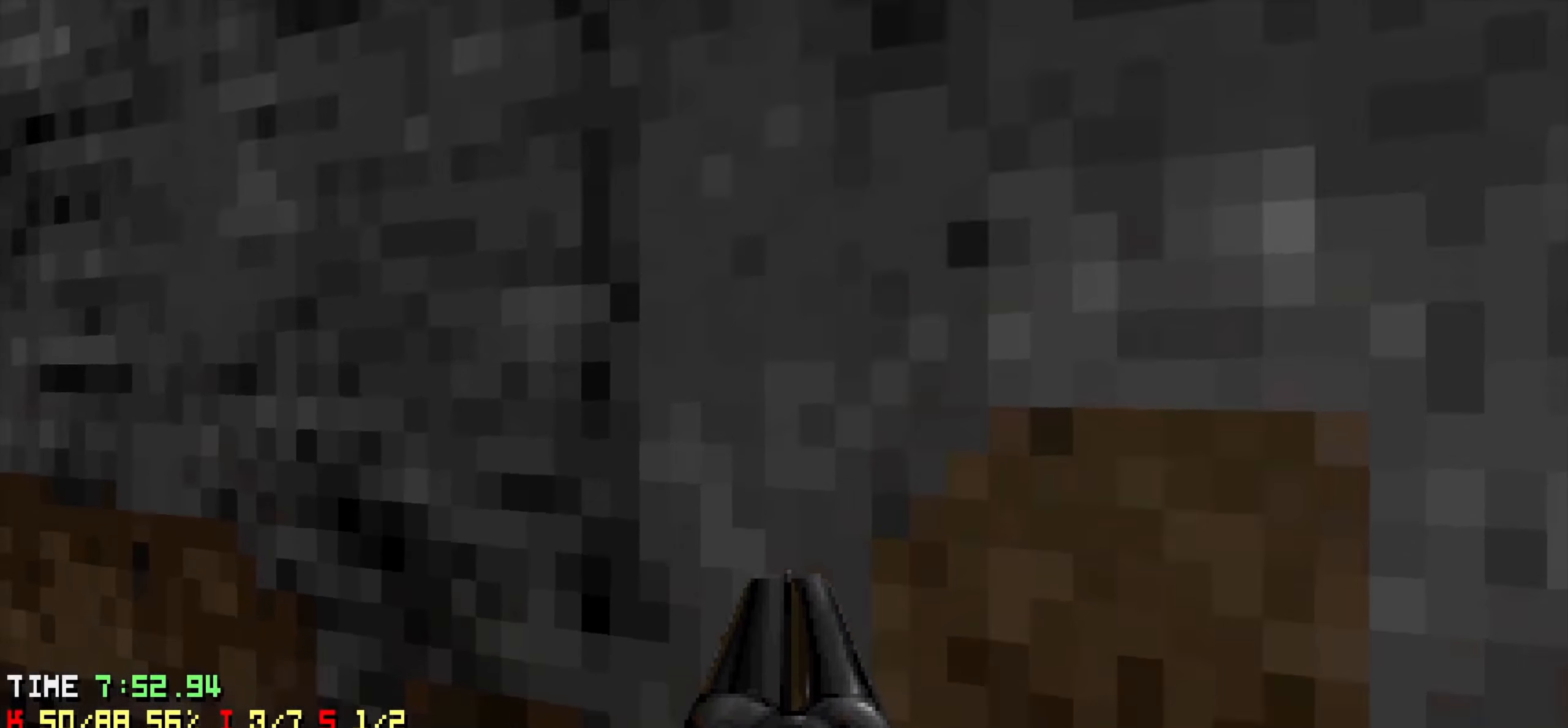
{"keys": [], "events": []}
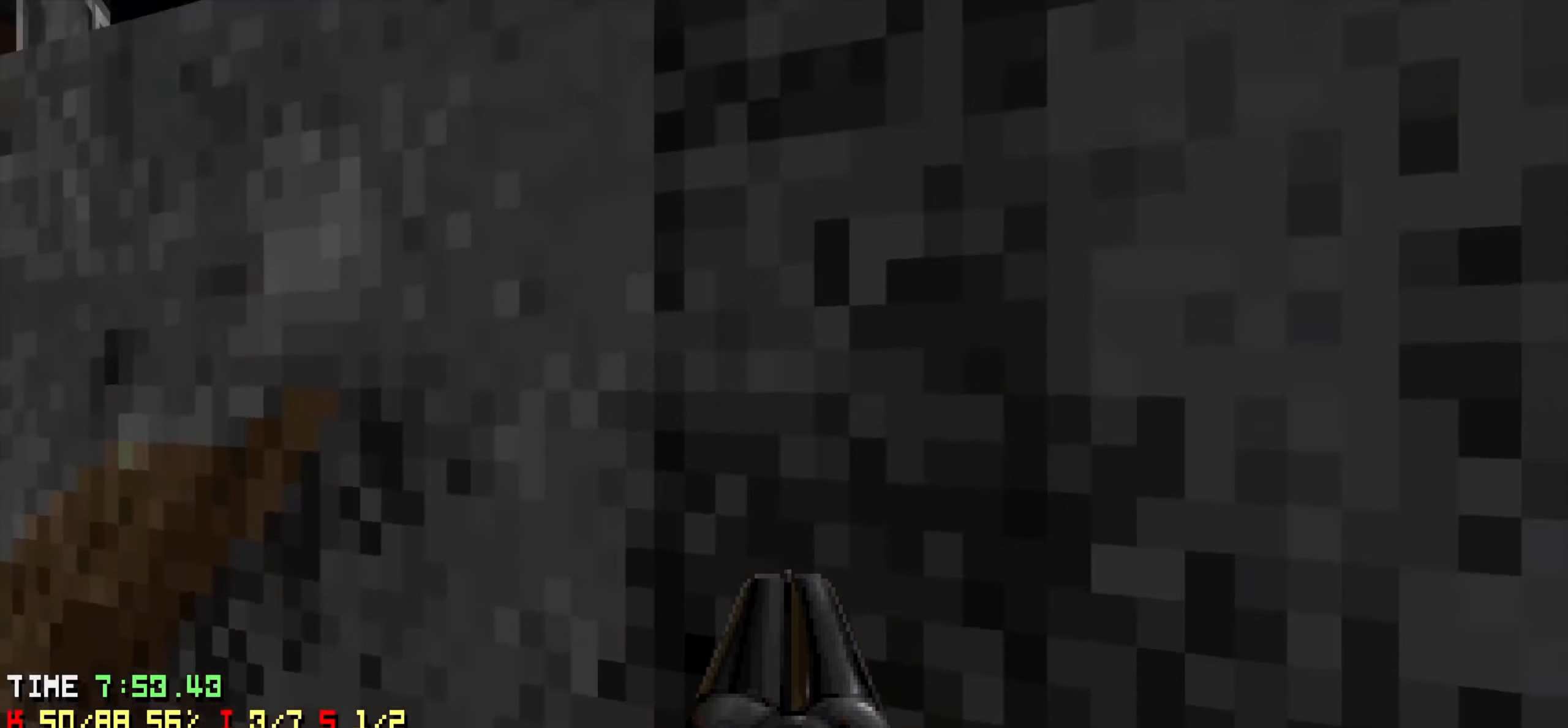
{"keys": [], "events": [[217, "a", "down"], [217, "s", "down"], [317, "a", "up"], [367, "s", "up"]]}
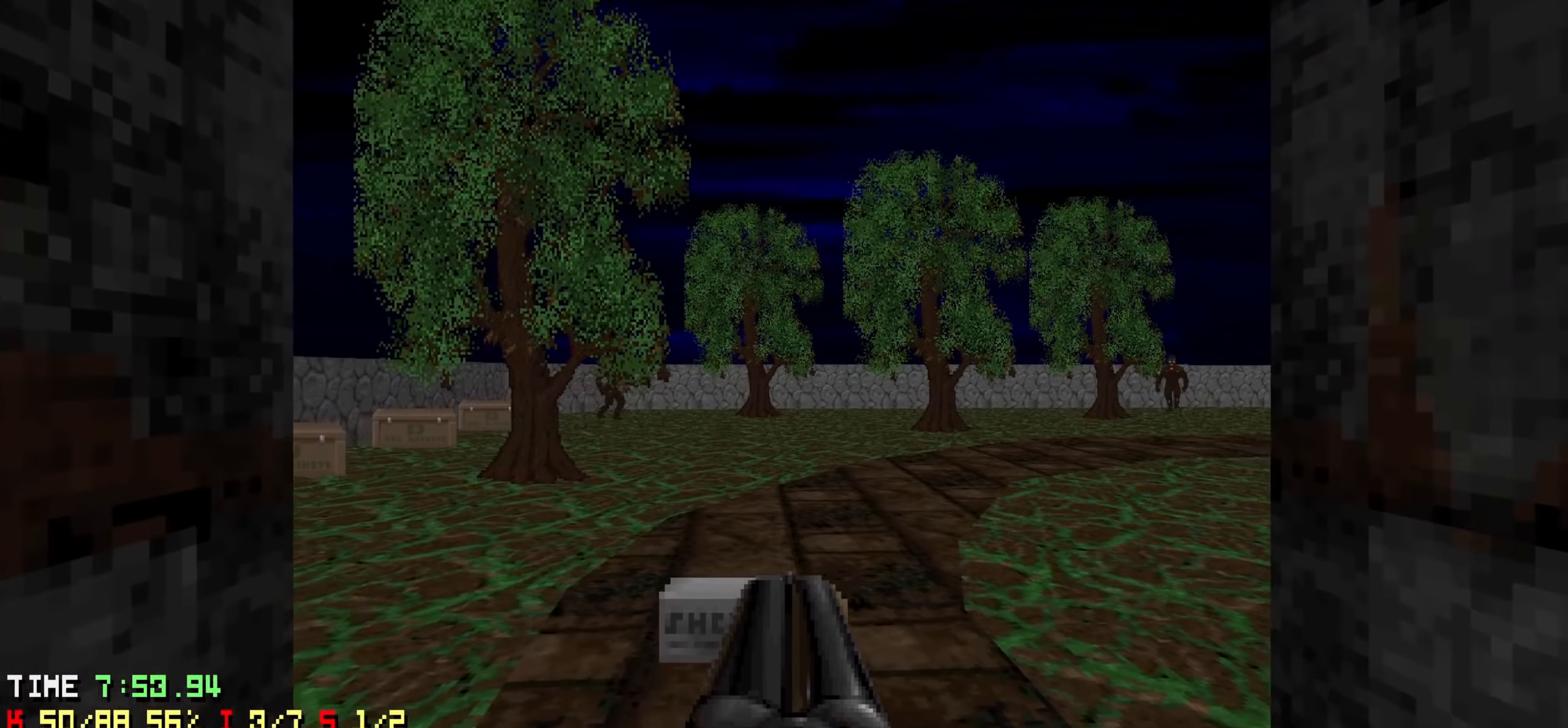
{"keys": [], "events": []}
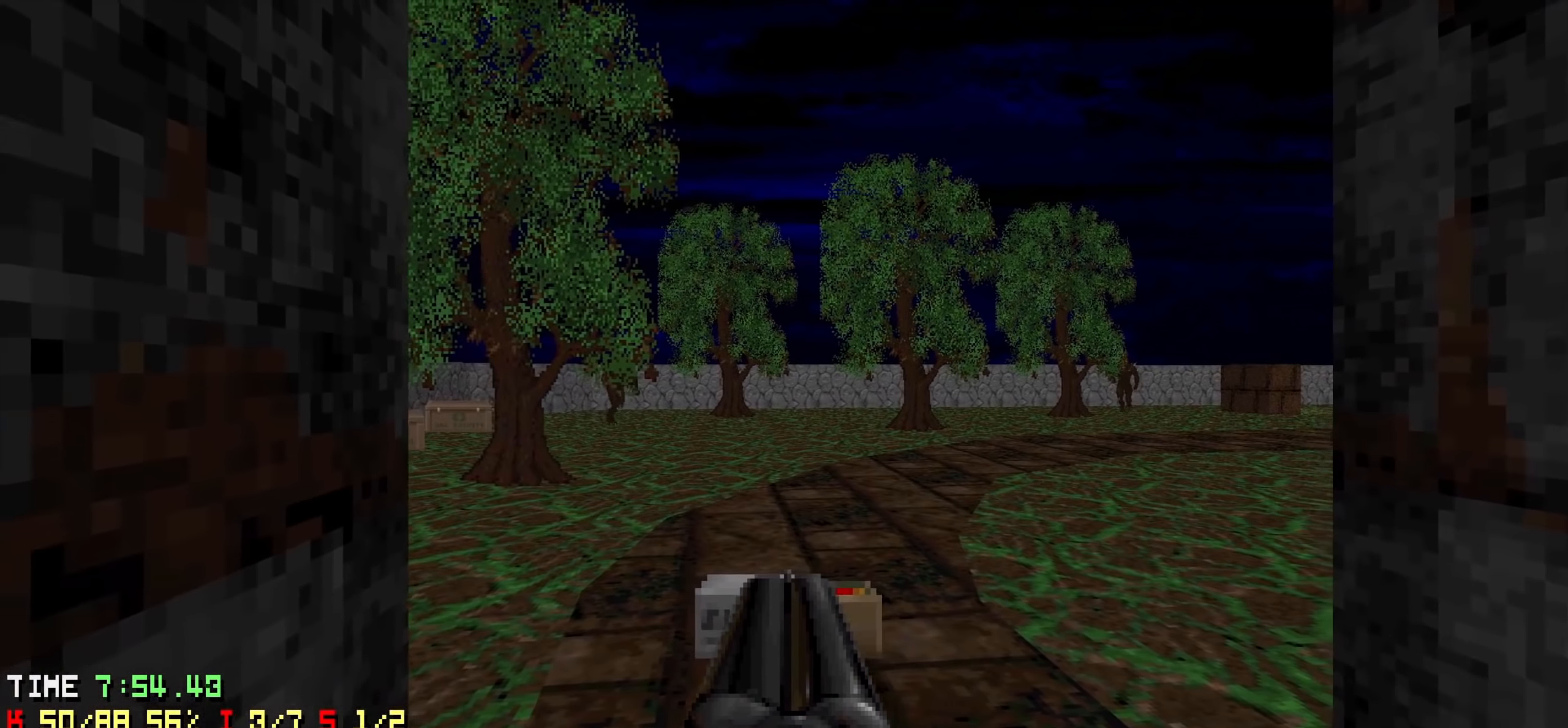
{"keys": [], "events": [[150, "d", "down"], [300, "d", "up"]]}
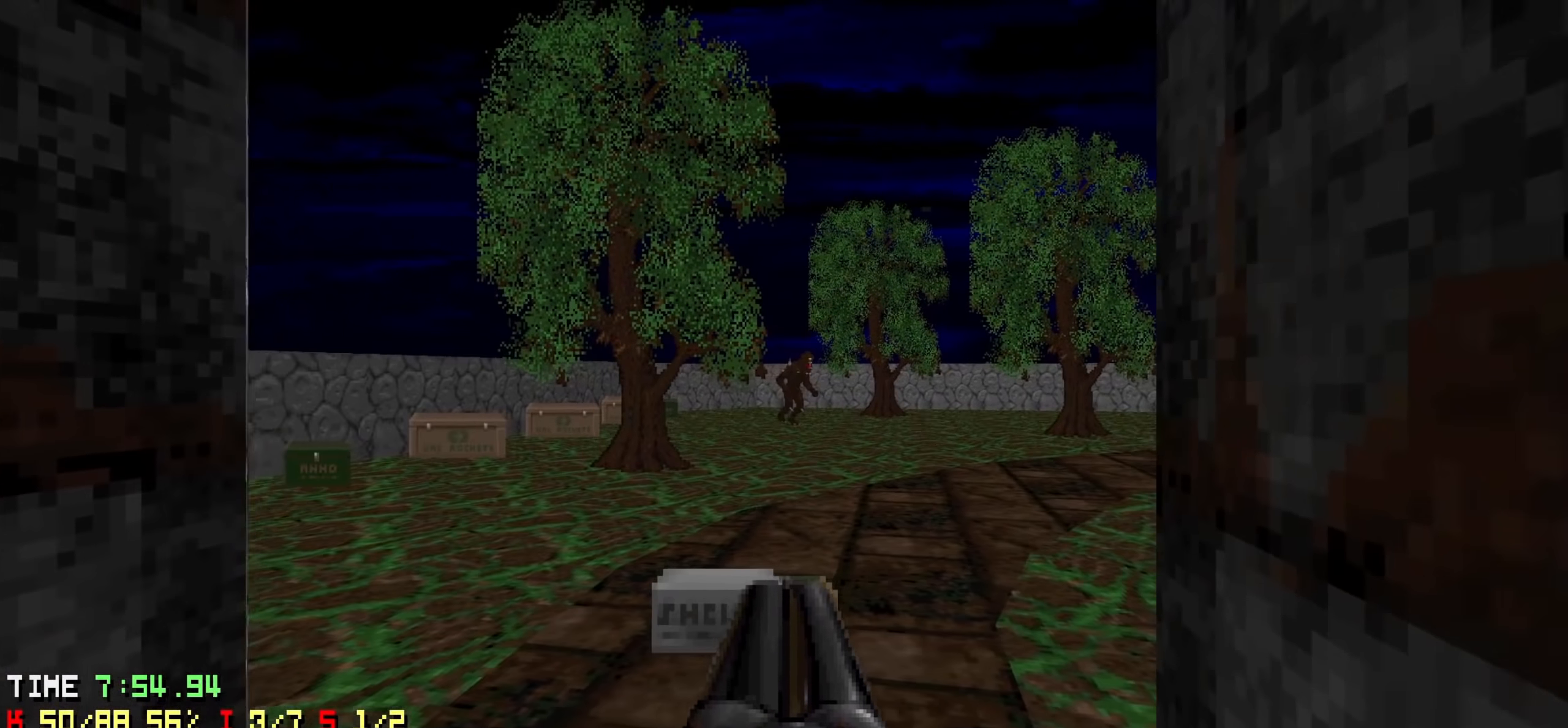
{"keys": [], "events": []}
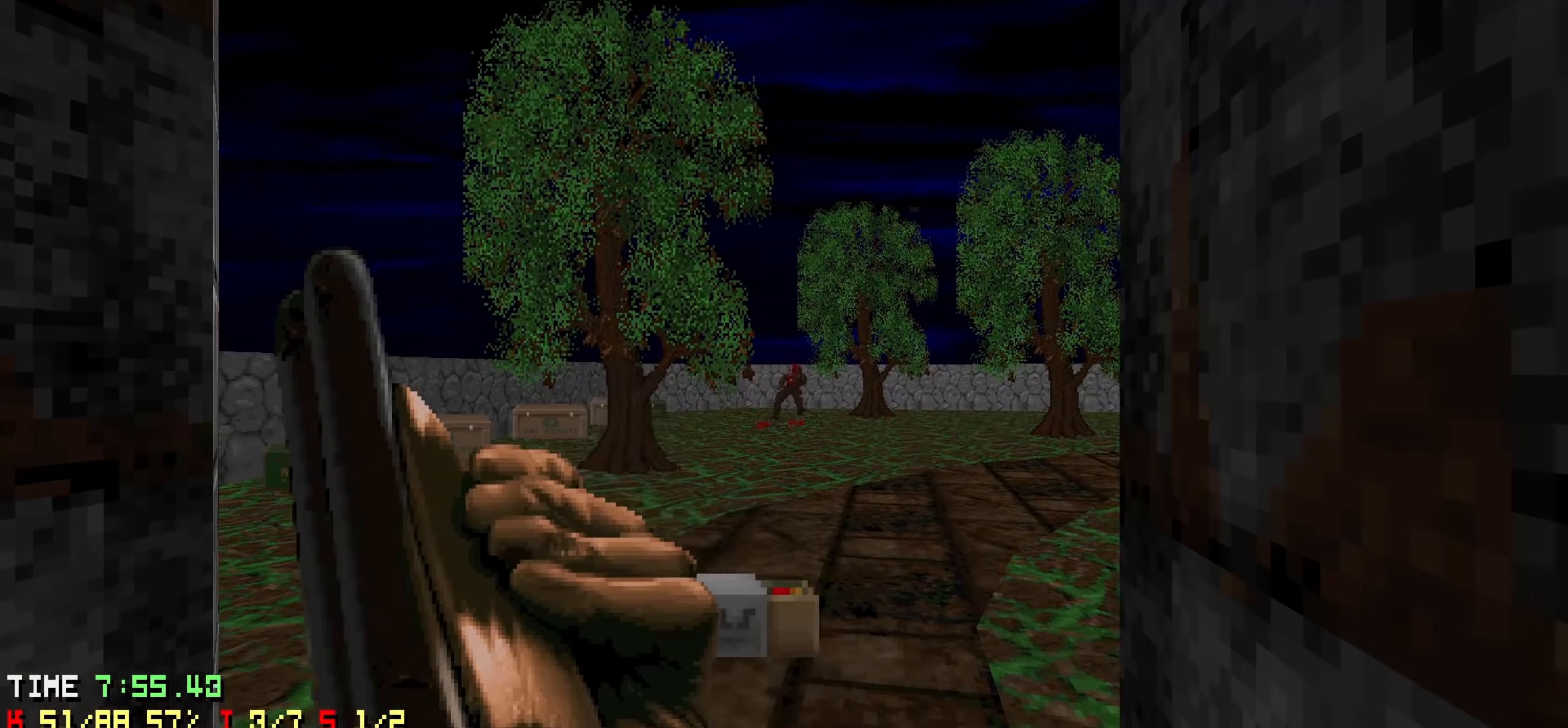
{"keys": ["a"], "events": [[234, "a", "down"], [284, "a", "up"], [484, "a", "down"]]}
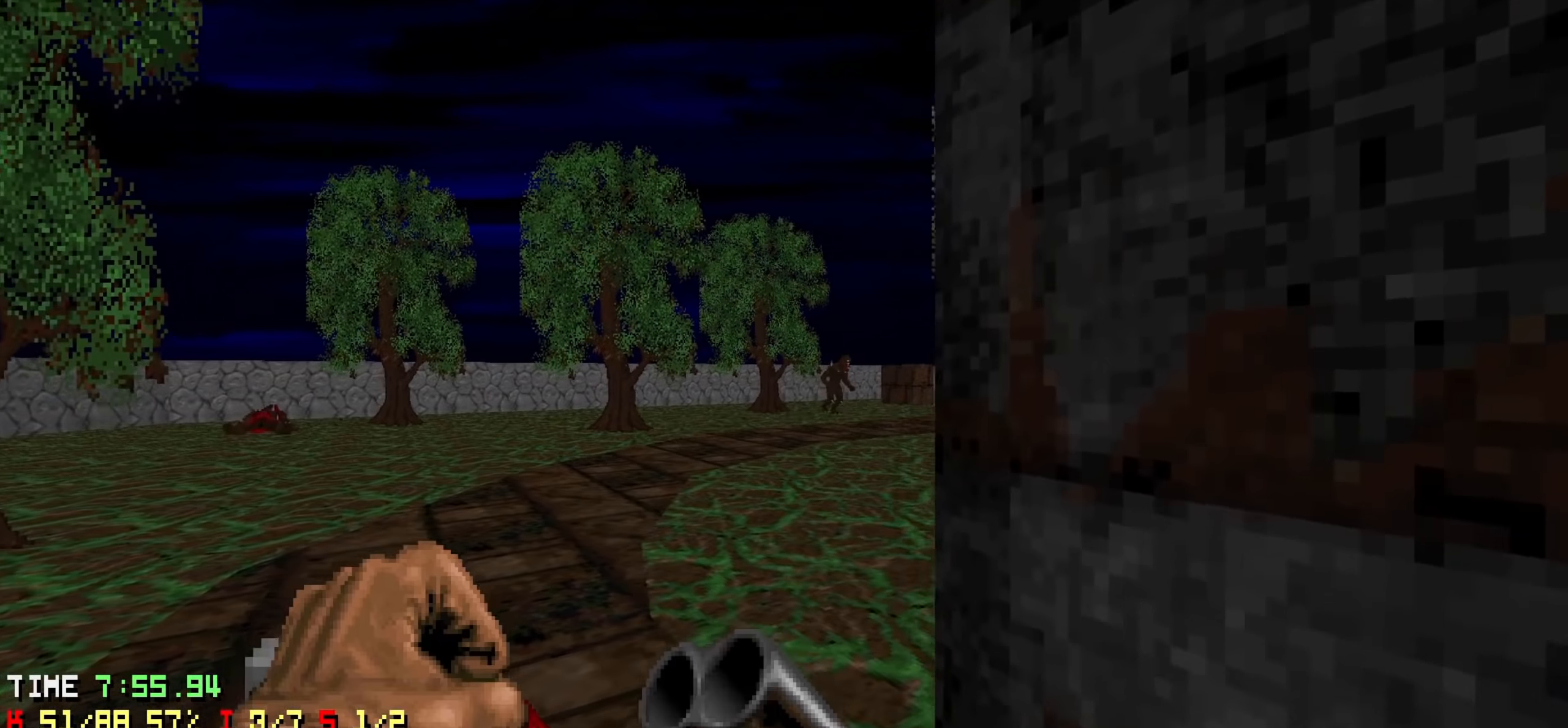
{"keys": [], "events": [[34, "a", "up"]]}
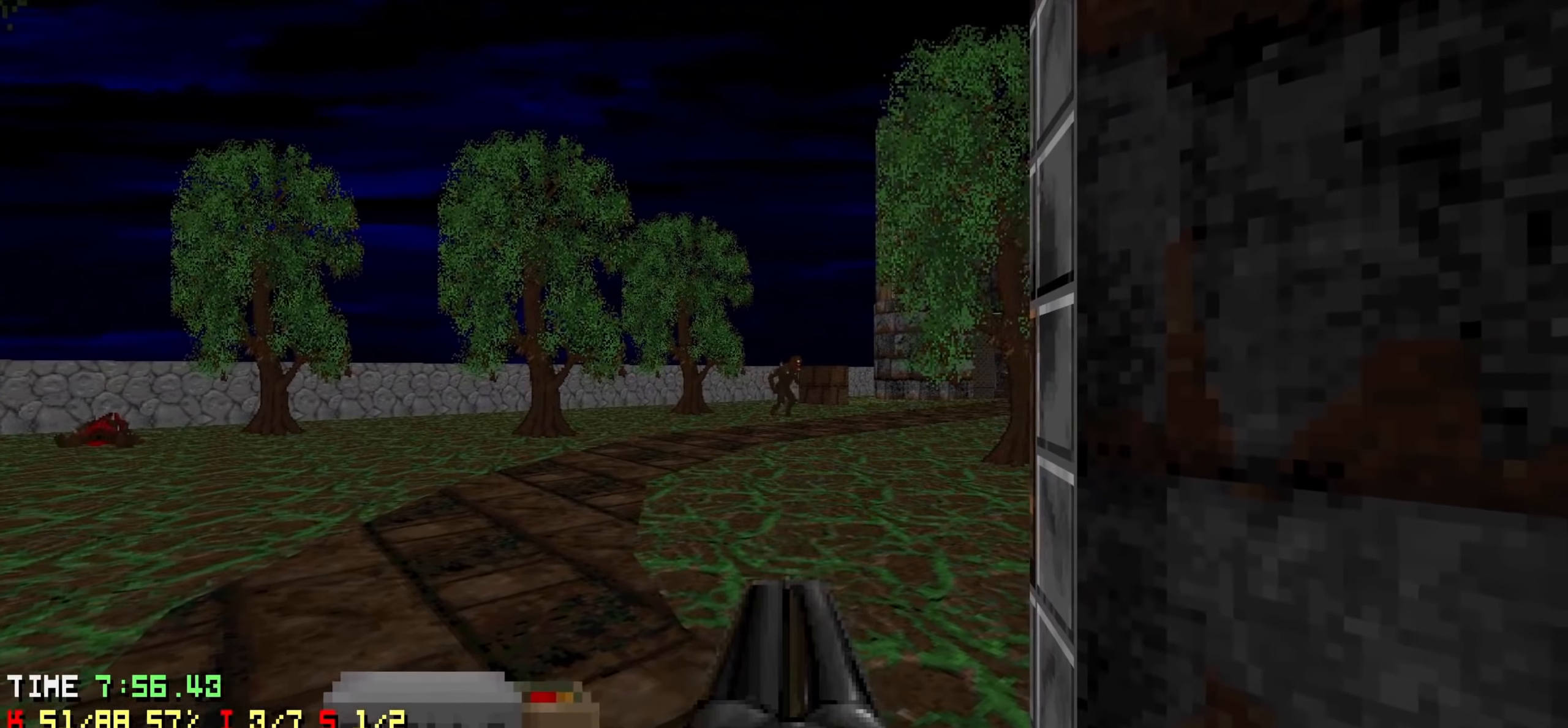
{"keys": [], "events": []}
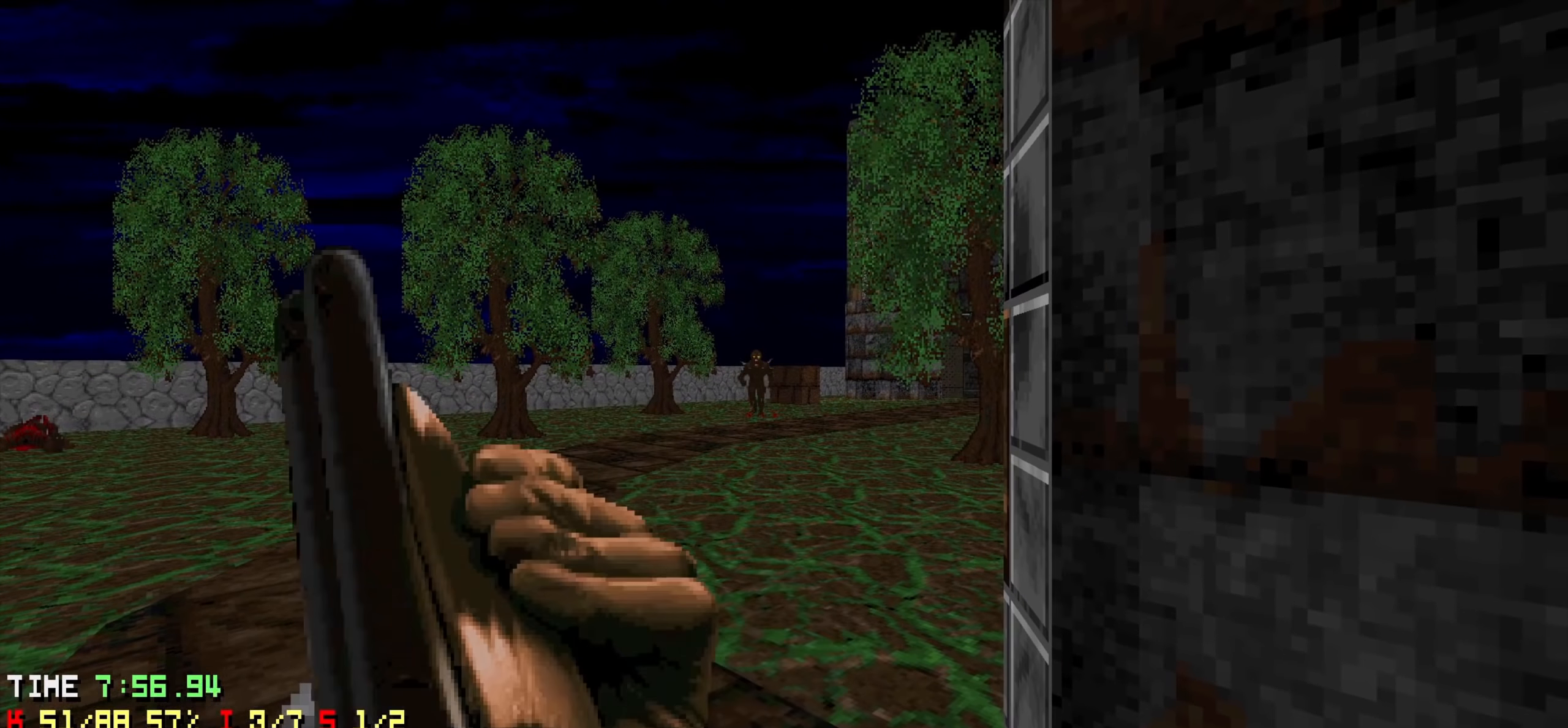
{"keys": [], "events": []}
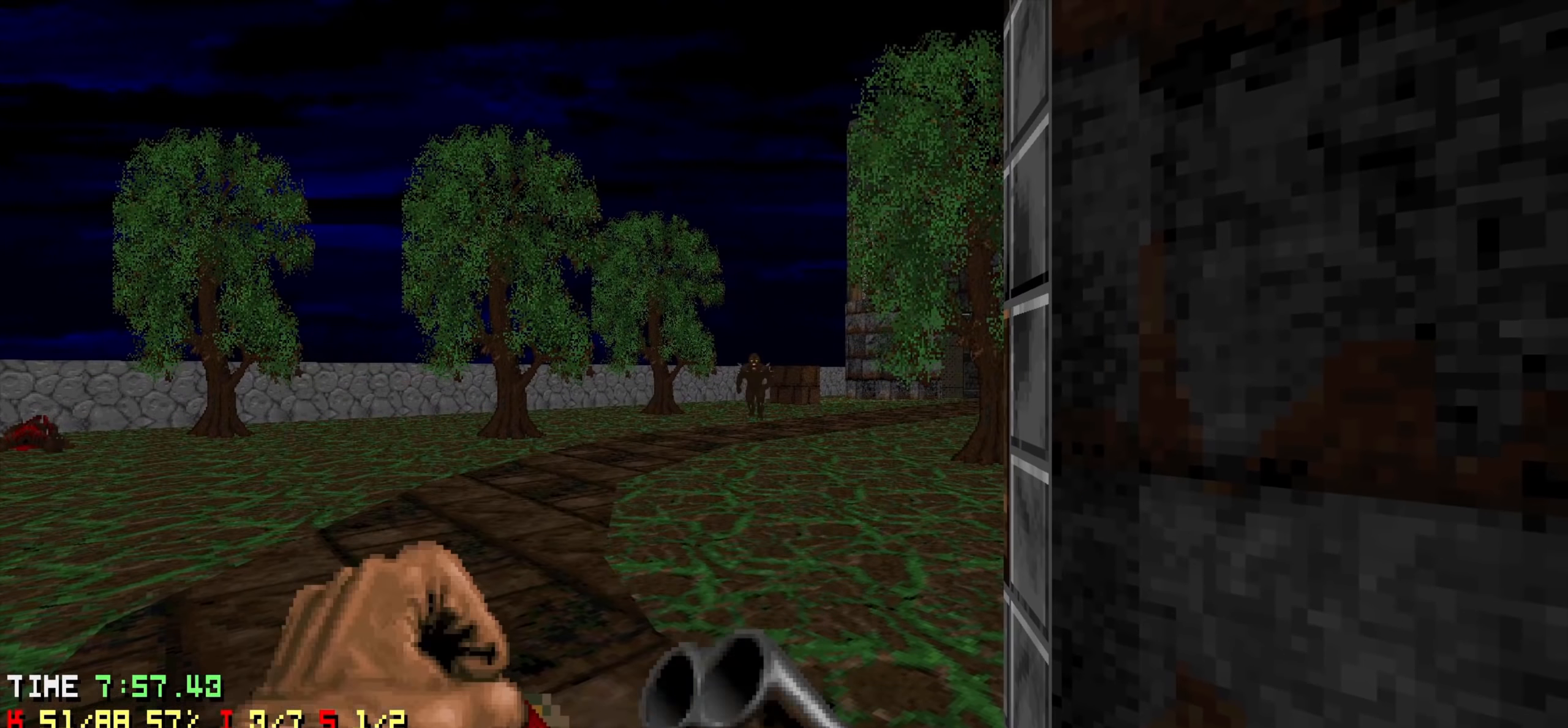
{"keys": [], "events": [[400, "d", "down"], [500, "d", "up"]]}
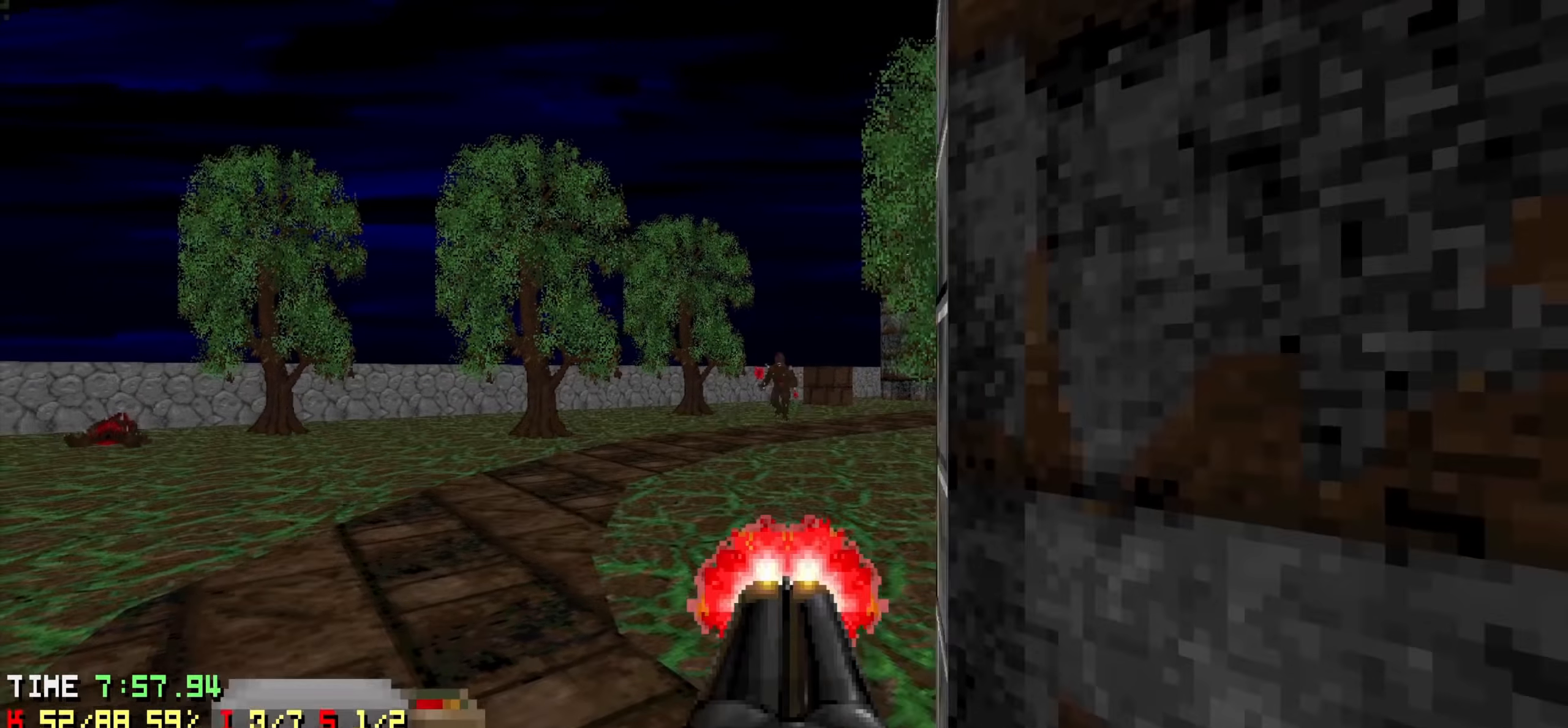
{"keys": [], "events": [[134, "d", "down"], [267, "d", "up"]]}